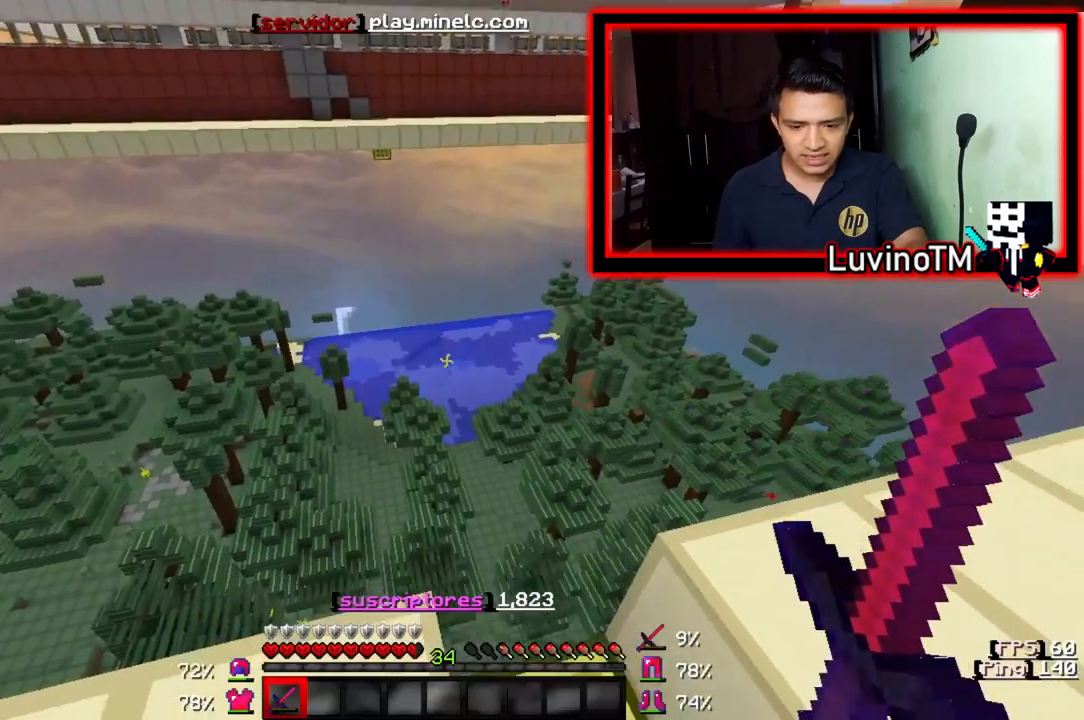
Gameplay with keyboard; each line is a JSON object with the keys held at the frame after it. "events" lists presses ("down") and releases ("up") of "a", "d", "s" and "w" between this image and that frame as [ms after this image, input, new state], when the widget could be followed in between. No other keys are recorded. Mouse input is not recorded.
{"keys": [], "events": []}
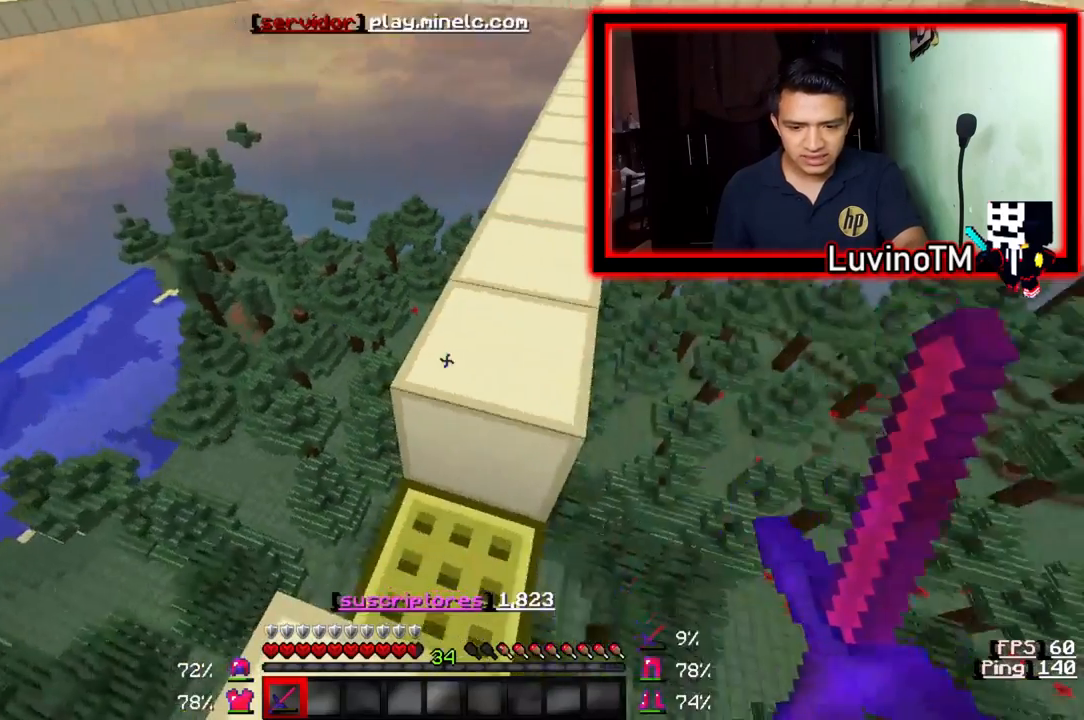
{"keys": ["w"], "events": [[300, "w", "down"]]}
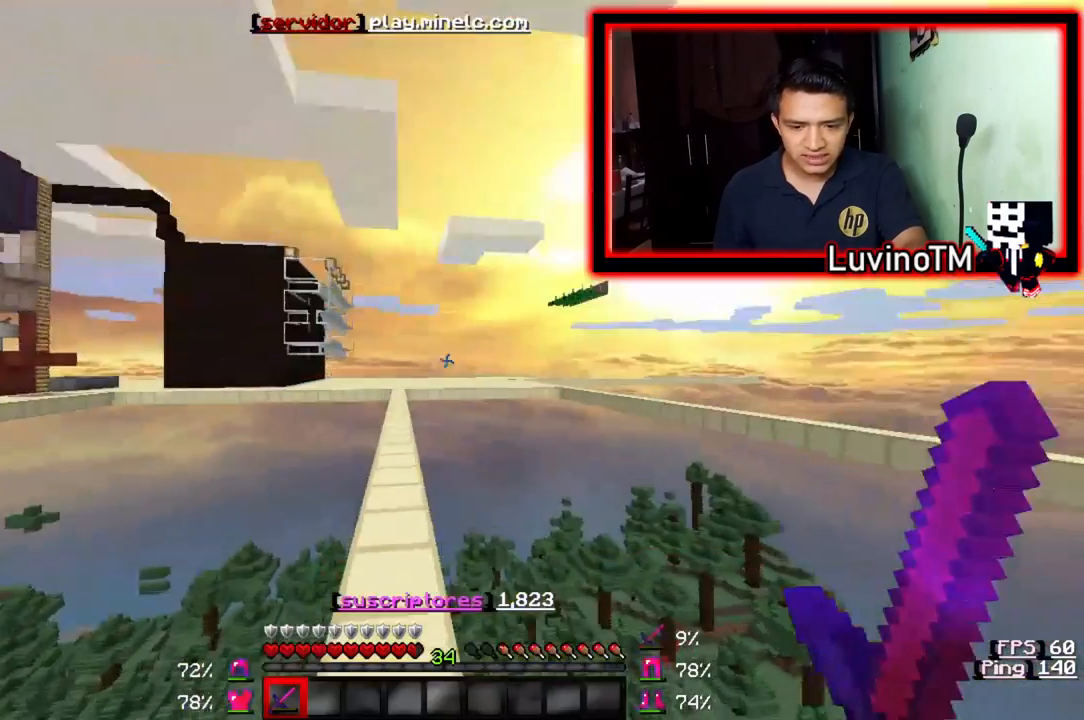
{"keys": ["a", "w"], "events": [[433, "a", "down"]]}
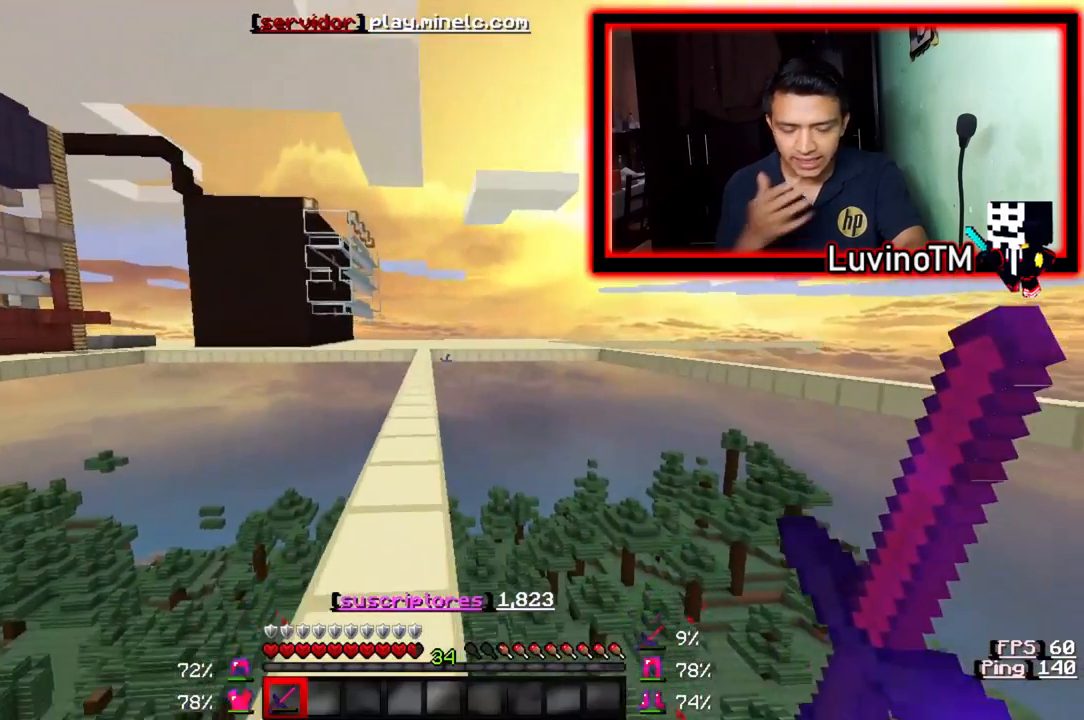
{"keys": ["a", "w"], "events": [[133, "a", "up"], [400, "a", "down"]]}
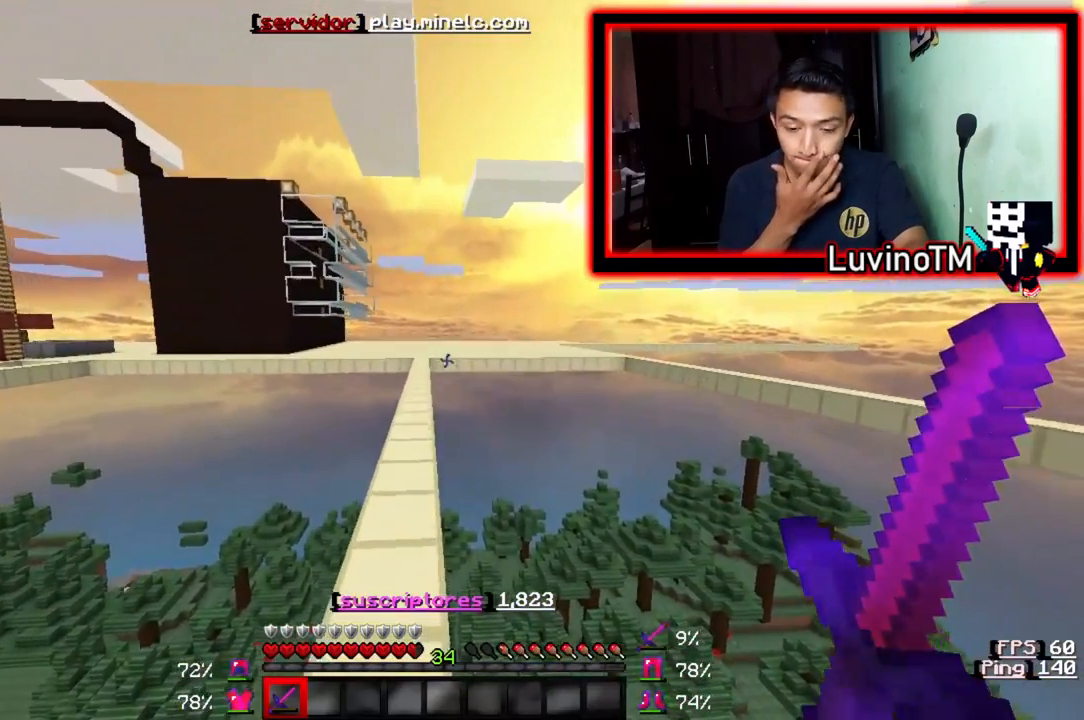
{"keys": ["w"], "events": [[67, "a", "up"], [267, "a", "down"], [467, "a", "up"]]}
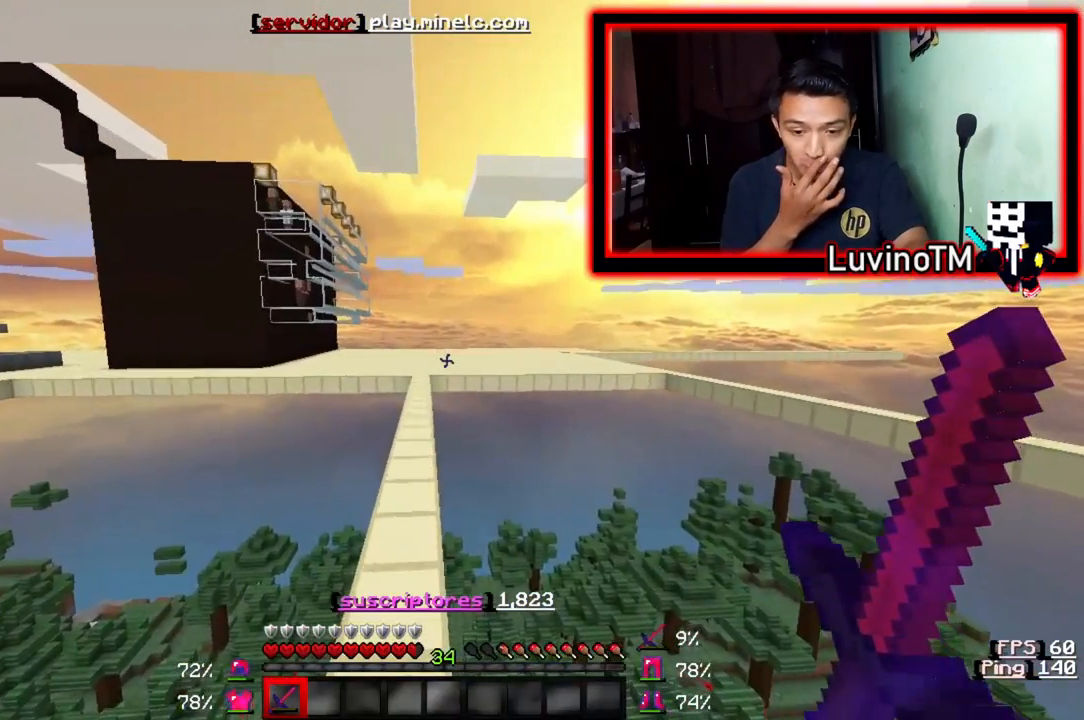
{"keys": ["w"], "events": []}
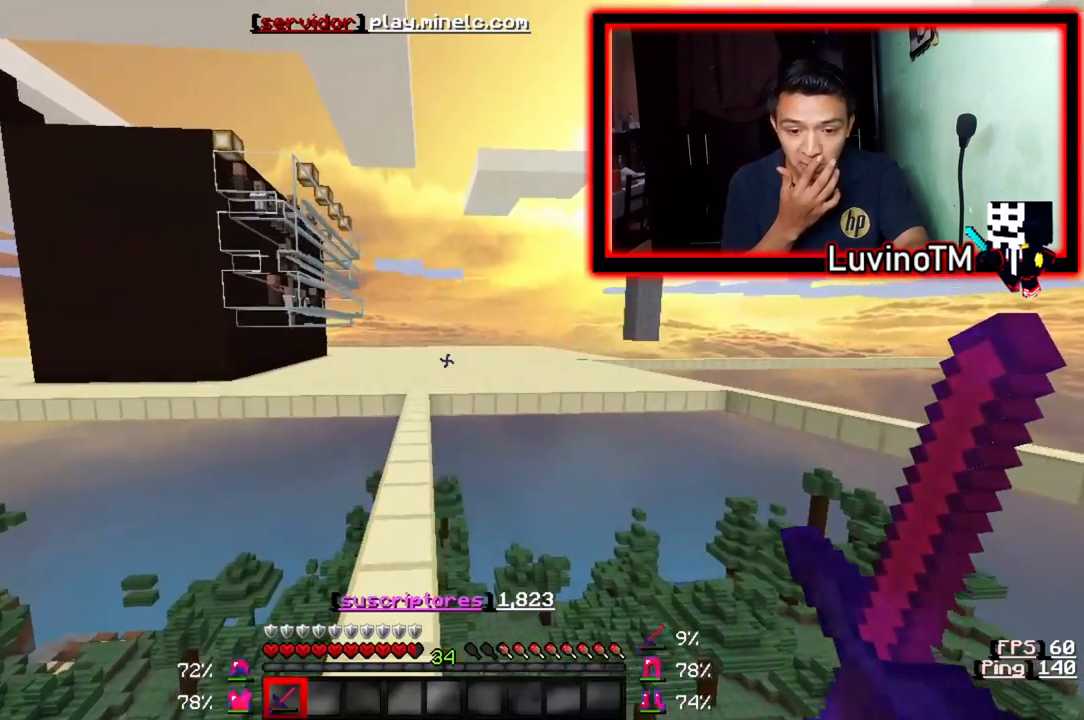
{"keys": ["a", "w"], "events": [[67, "a", "down"], [200, "a", "up"], [500, "a", "down"]]}
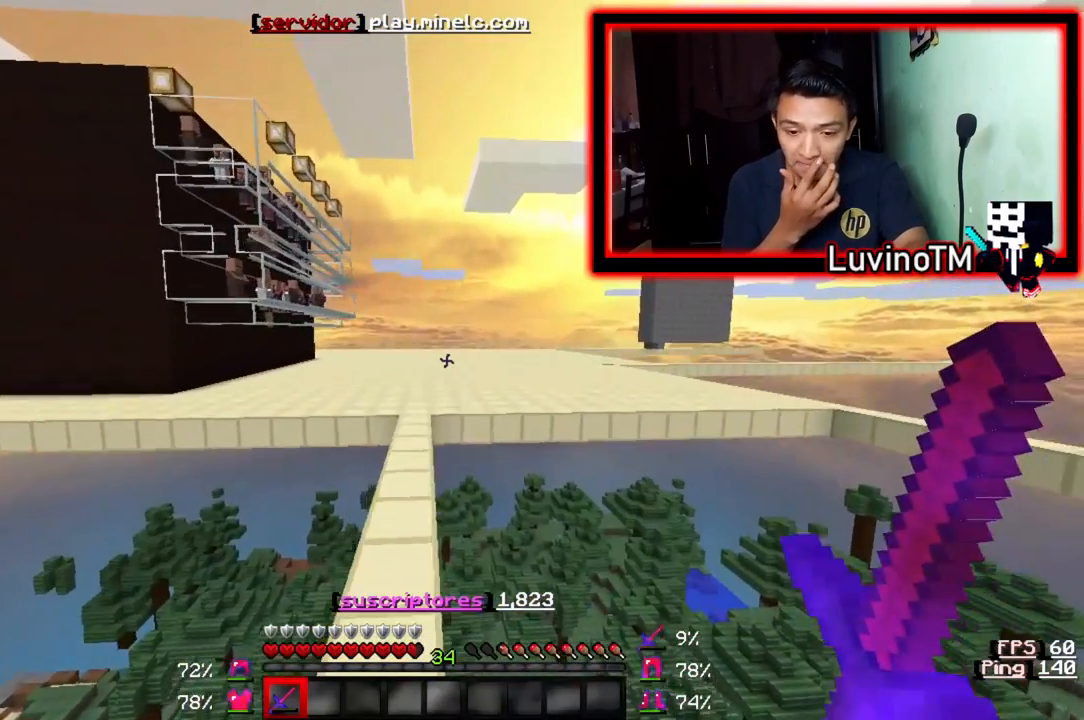
{"keys": ["w"], "events": [[233, "a", "up"]]}
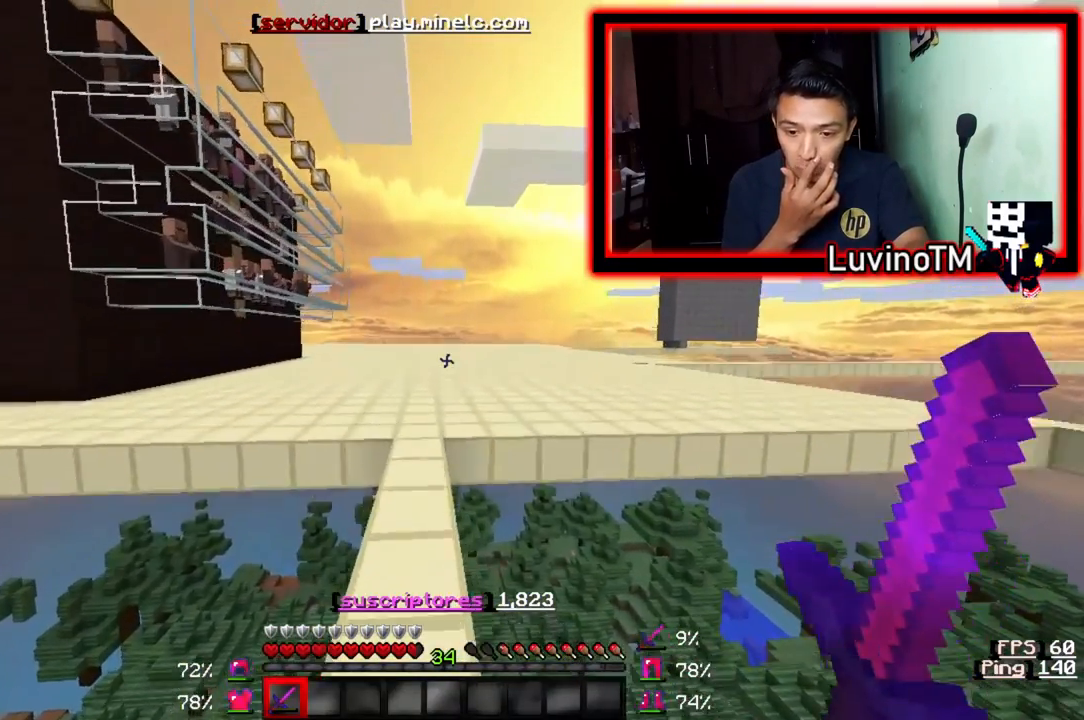
{"keys": ["w"], "events": [[100, "a", "down"], [300, "a", "up"]]}
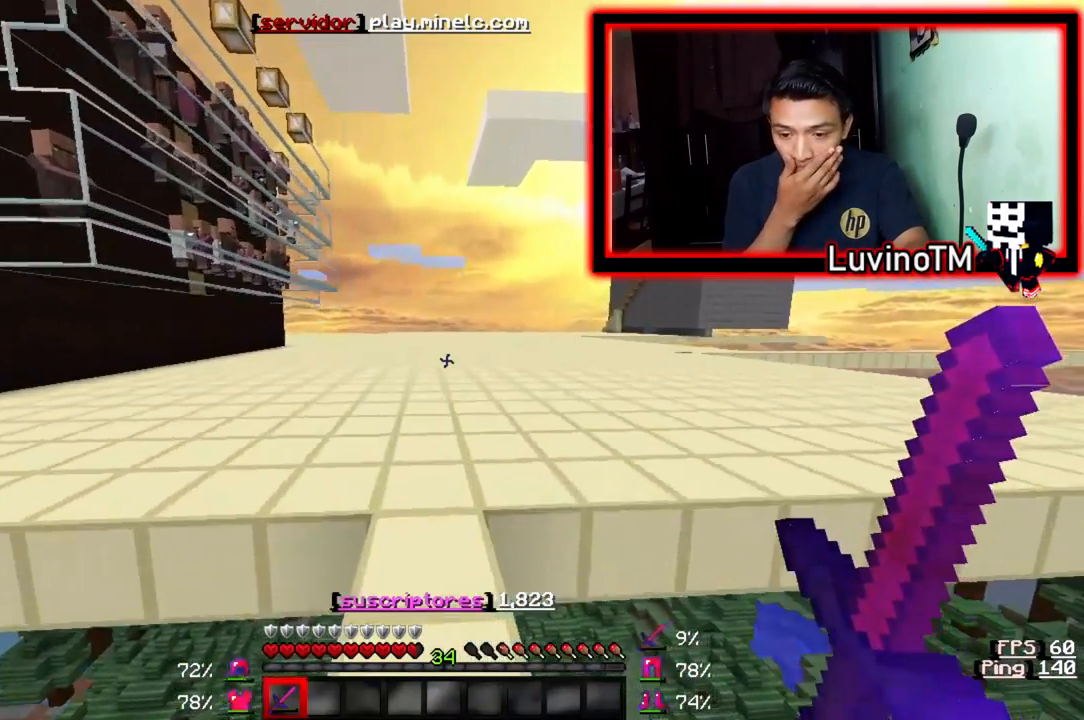
{"keys": ["w"], "events": []}
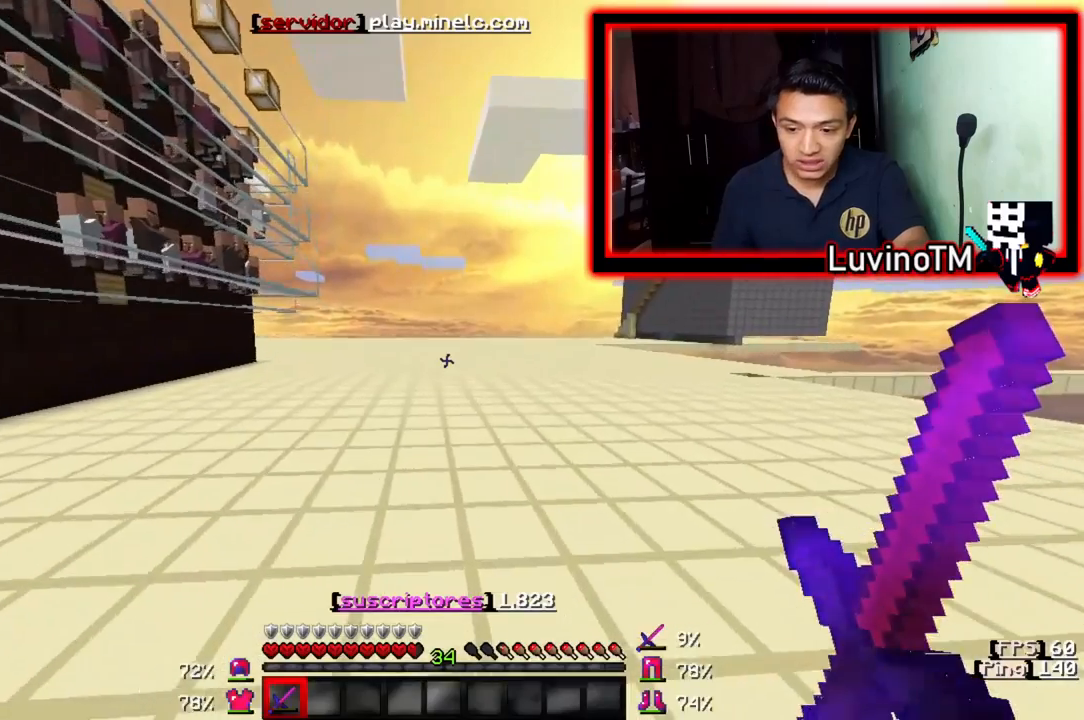
{"keys": ["w"], "events": []}
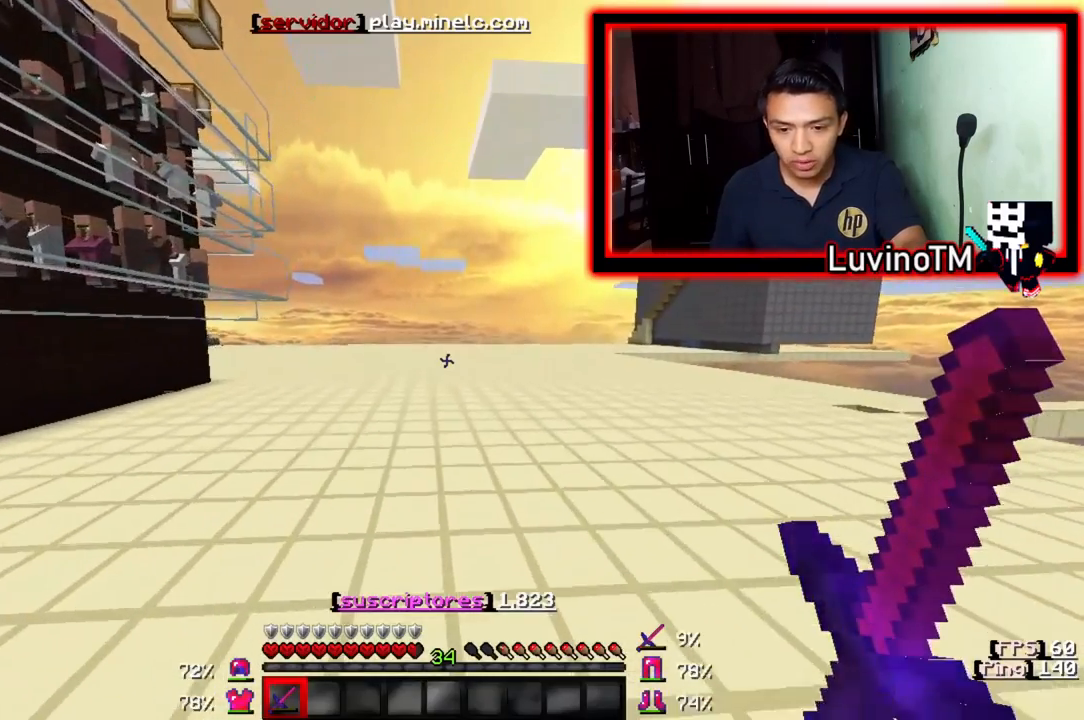
{"keys": ["w"], "events": []}
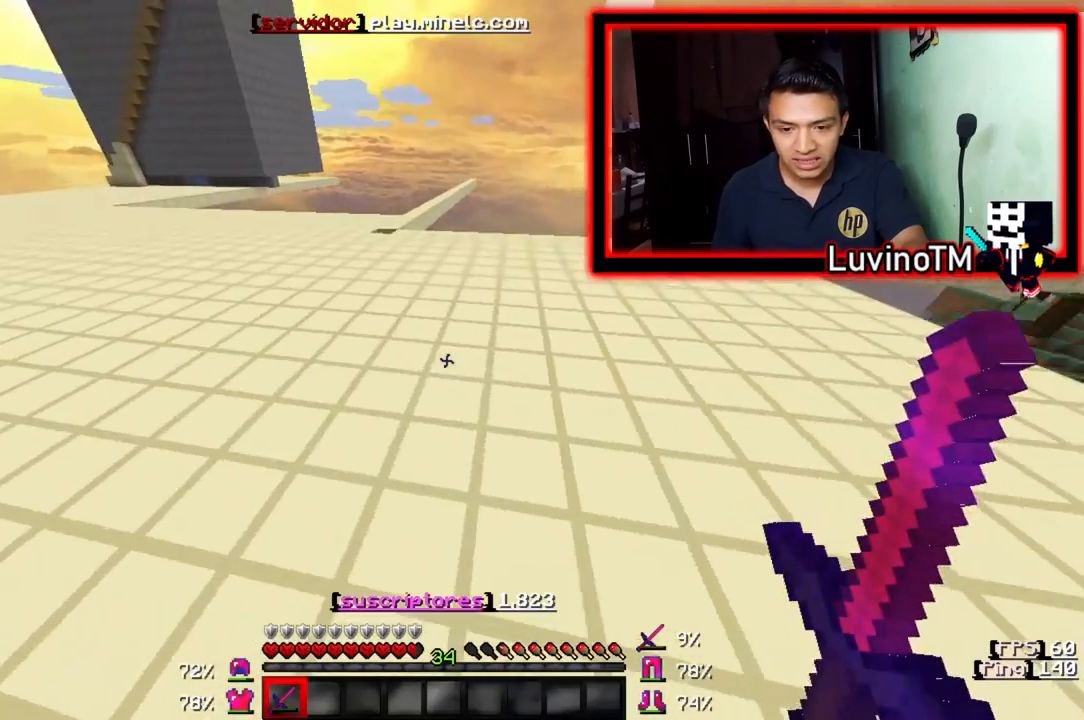
{"keys": ["w"], "events": []}
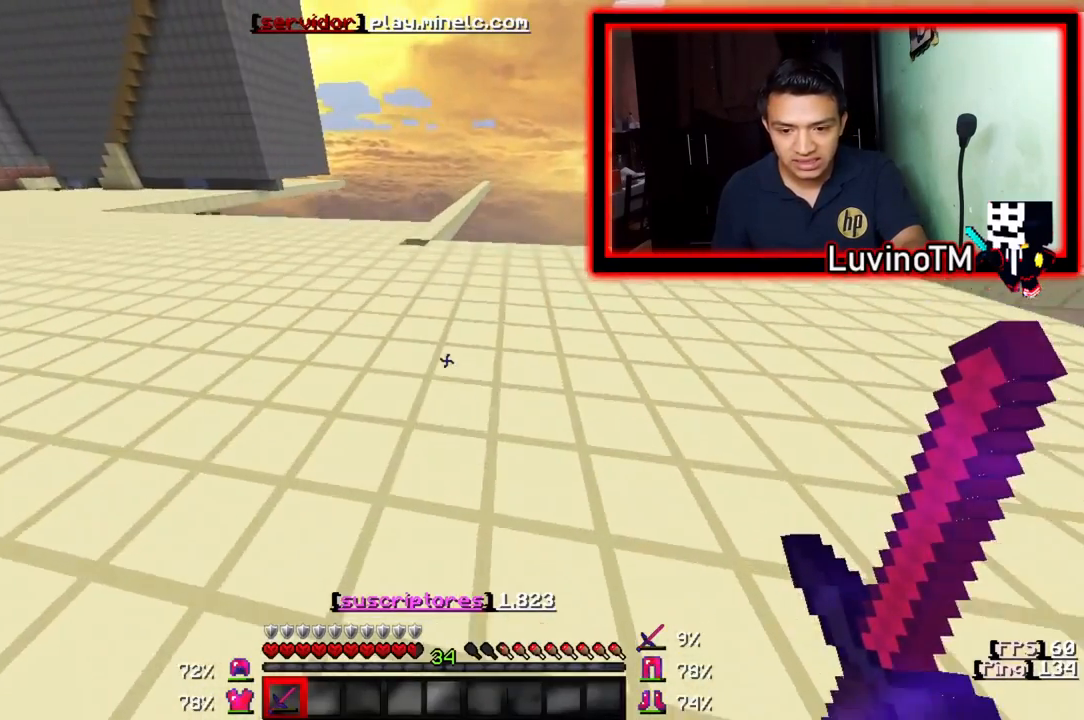
{"keys": ["a", "w"], "events": [[233, "a", "down"]]}
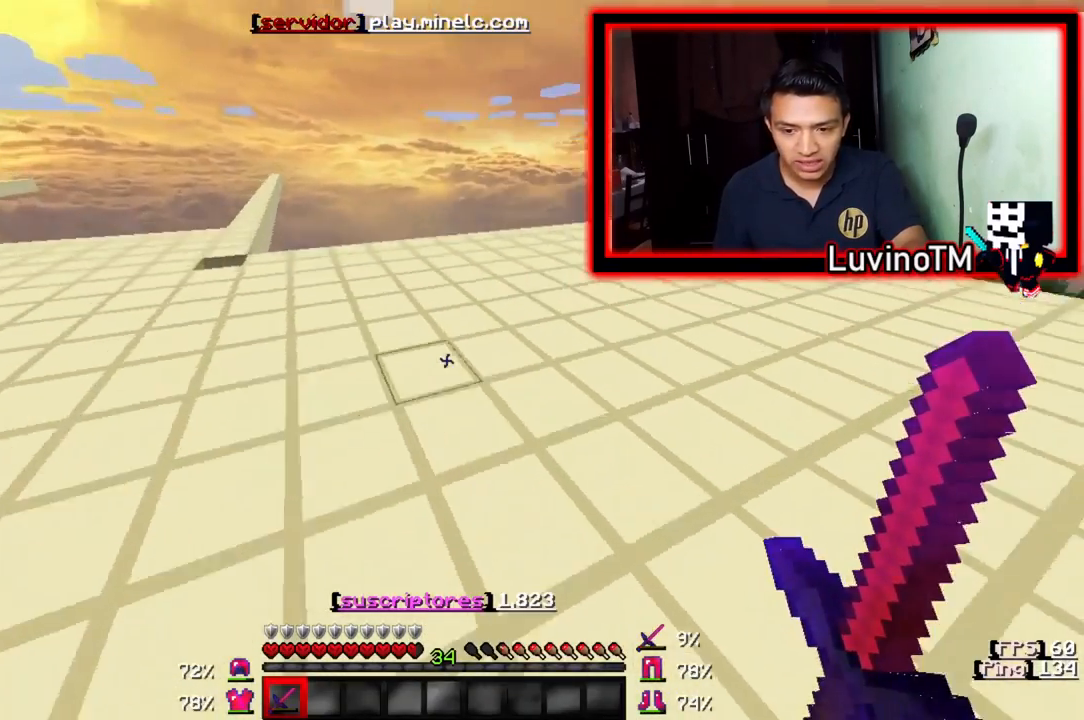
{"keys": ["a"], "events": [[267, "w", "up"]]}
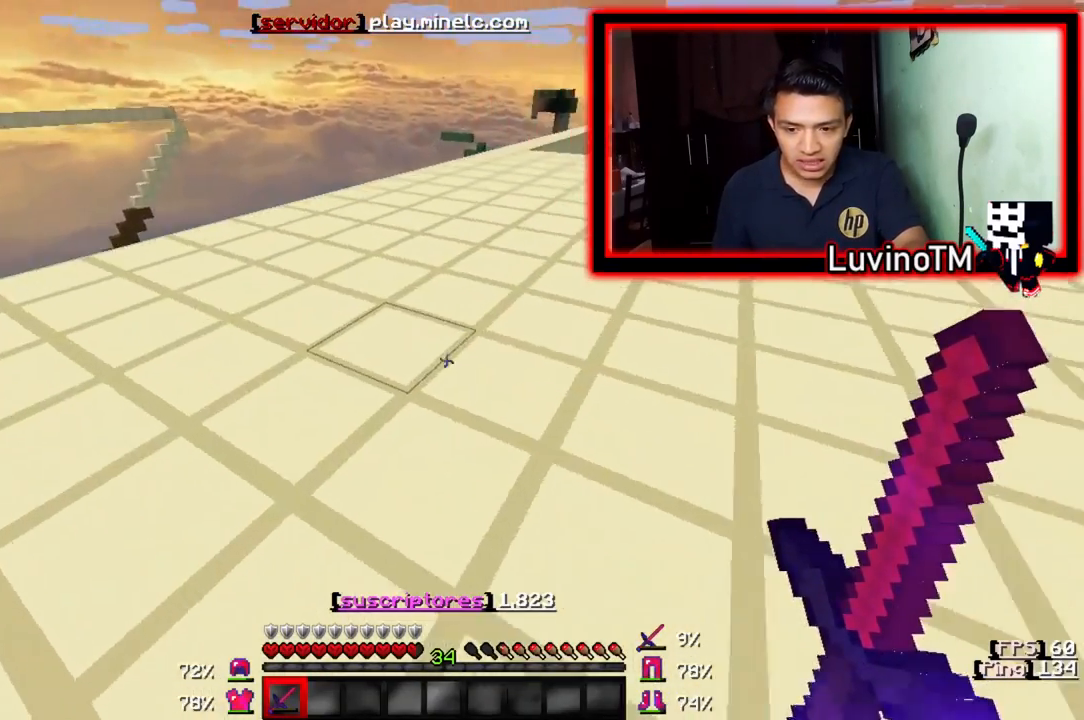
{"keys": ["a"], "events": []}
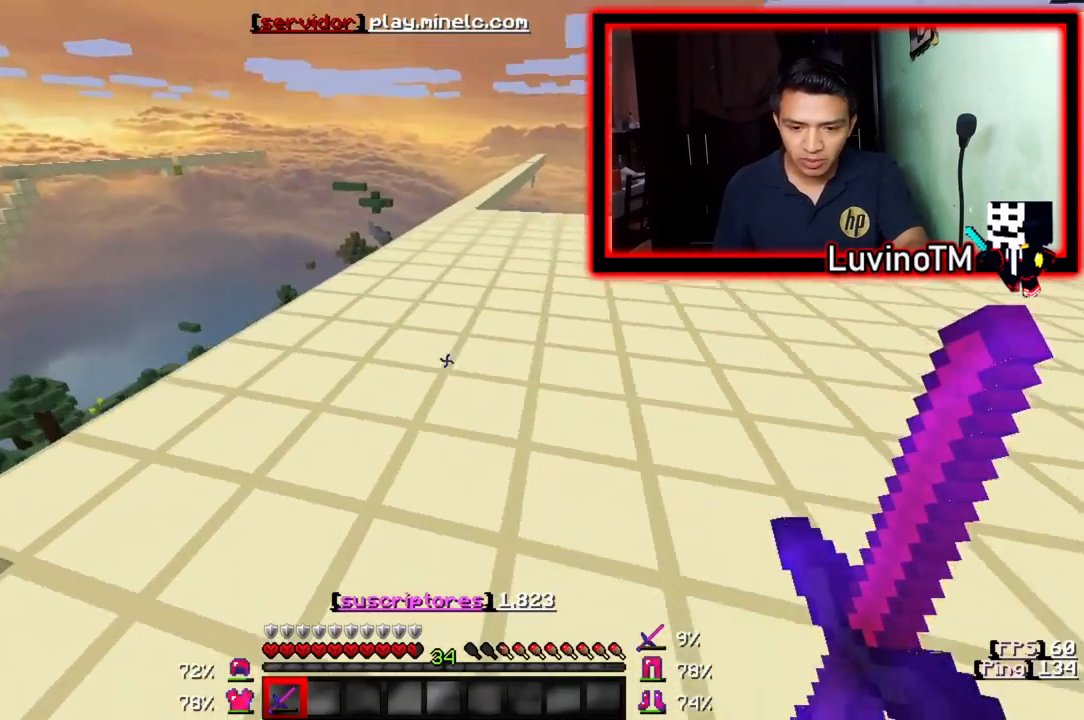
{"keys": ["s"], "events": [[233, "s", "down"], [267, "a", "up"]]}
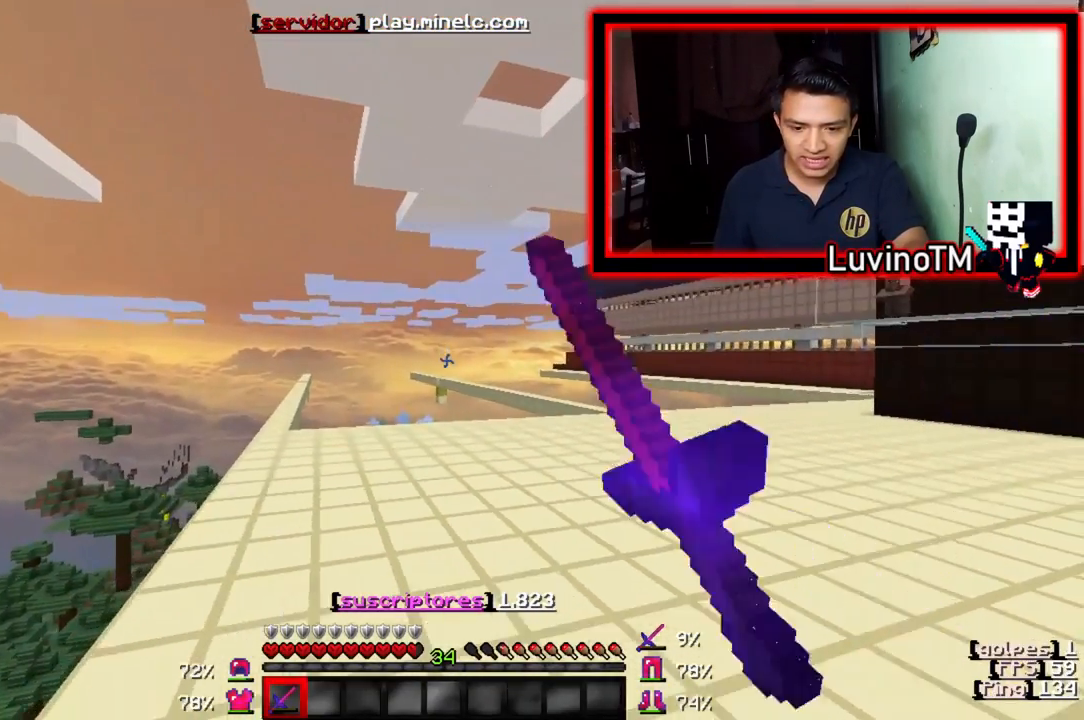
{"keys": ["a"], "events": [[400, "a", "down"], [500, "s", "up"]]}
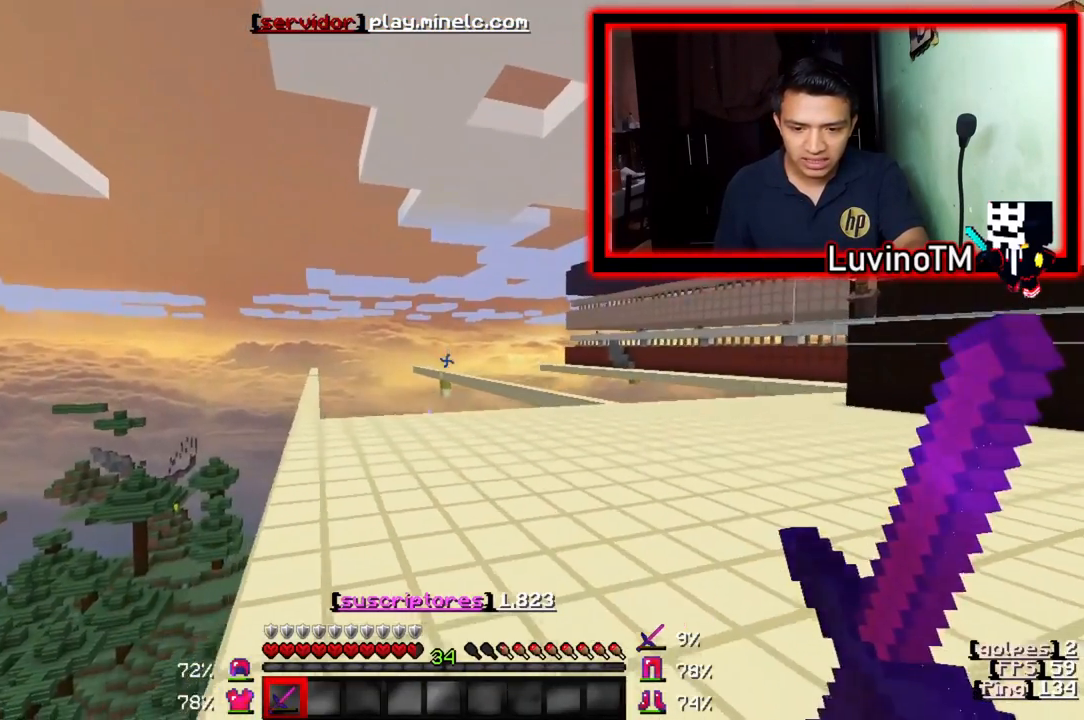
{"keys": [], "events": [[400, "a", "up"]]}
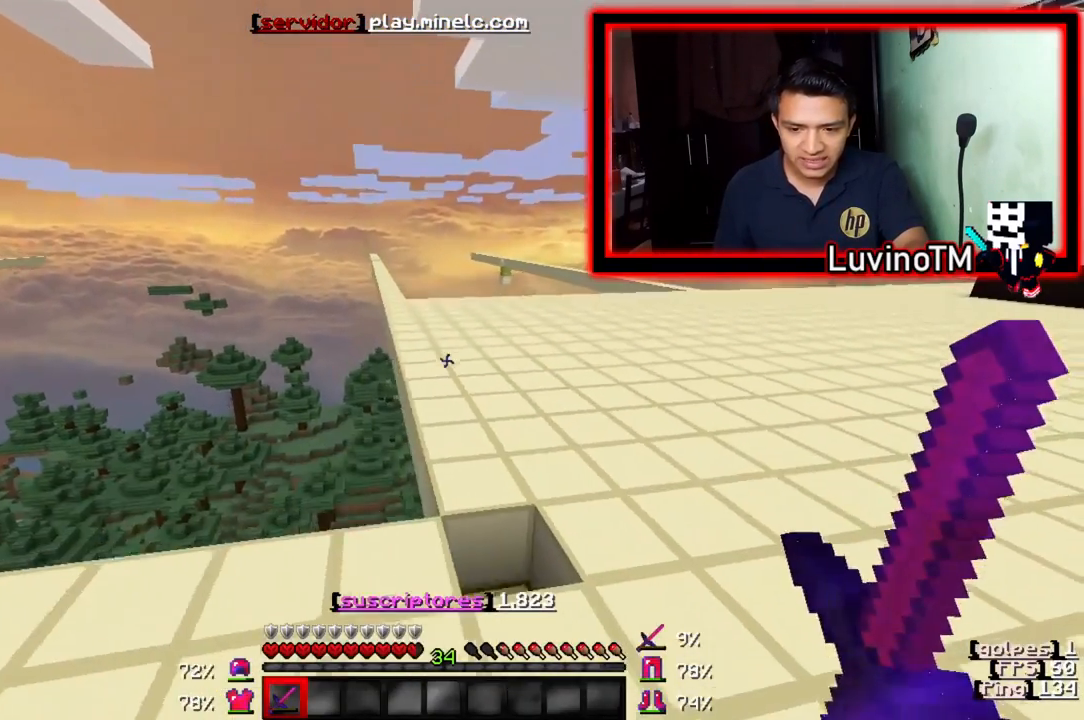
{"keys": ["d"], "events": [[217, "d", "down"]]}
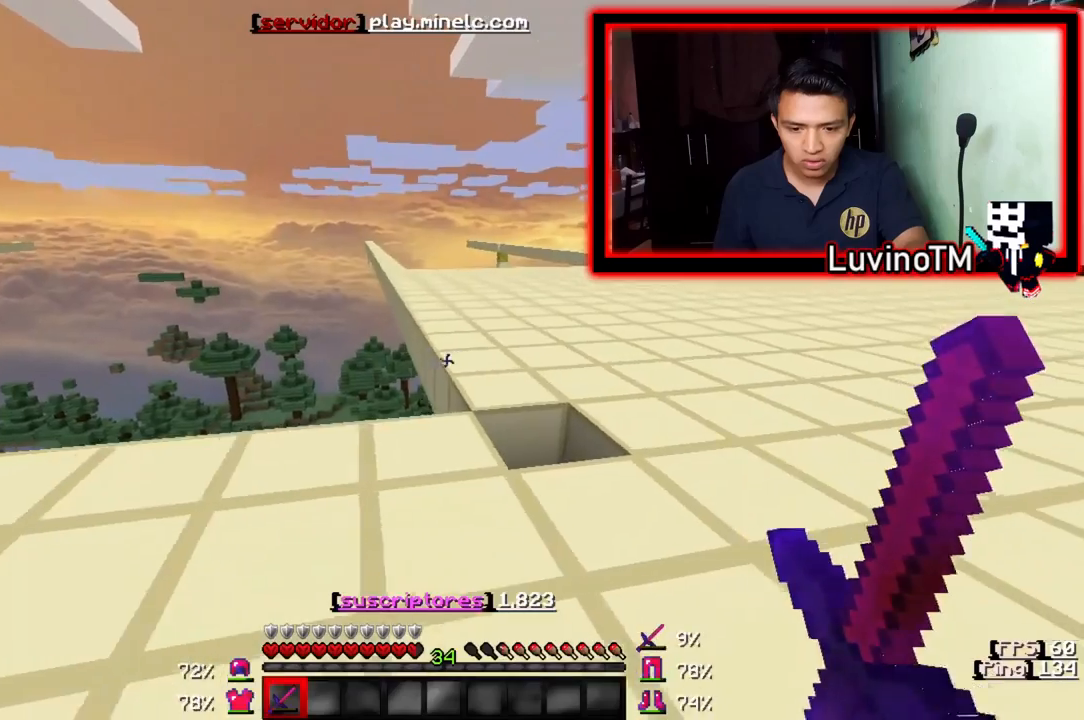
{"keys": ["d"], "events": []}
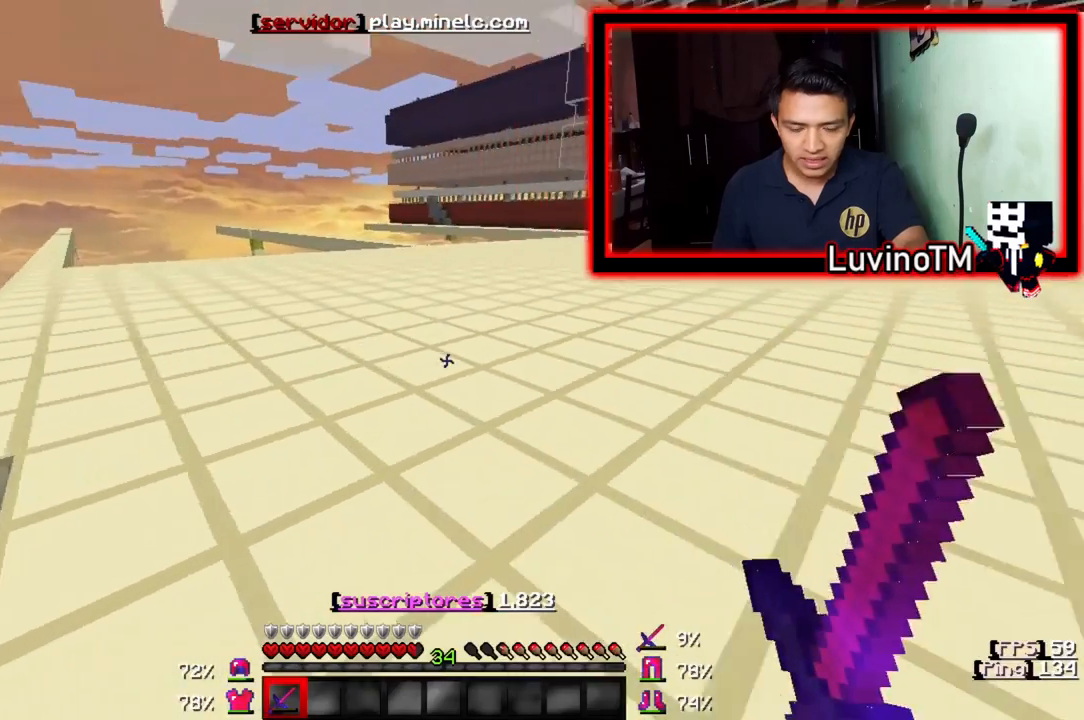
{"keys": ["d", "w"], "events": [[17, "w", "down"]]}
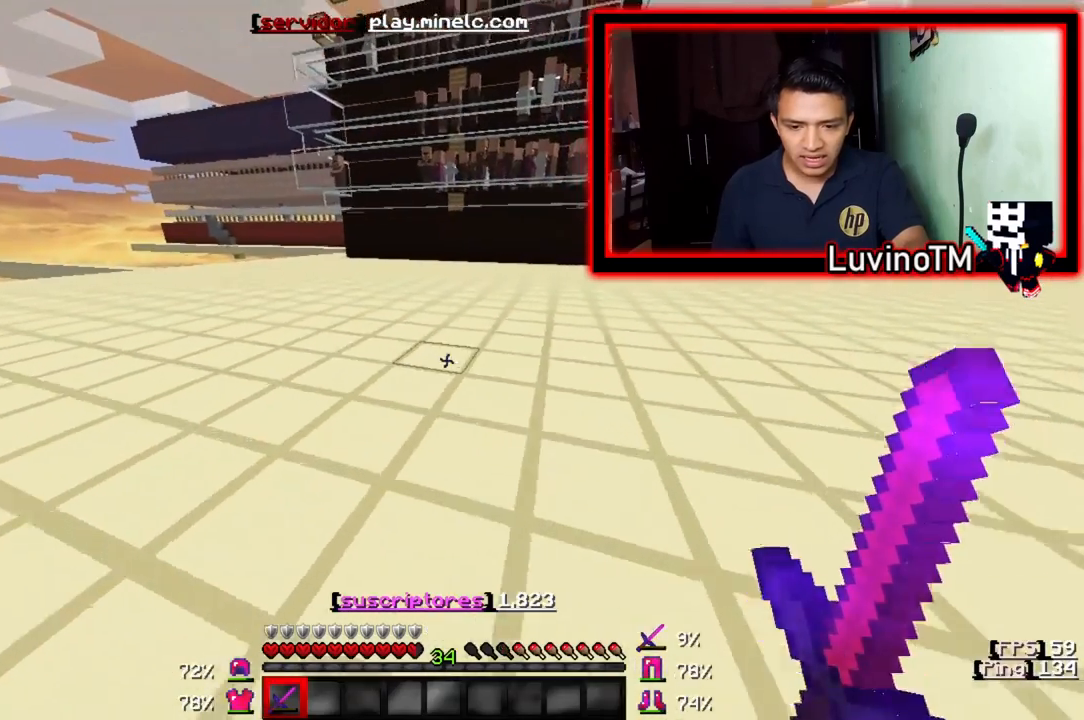
{"keys": ["d", "w"], "events": []}
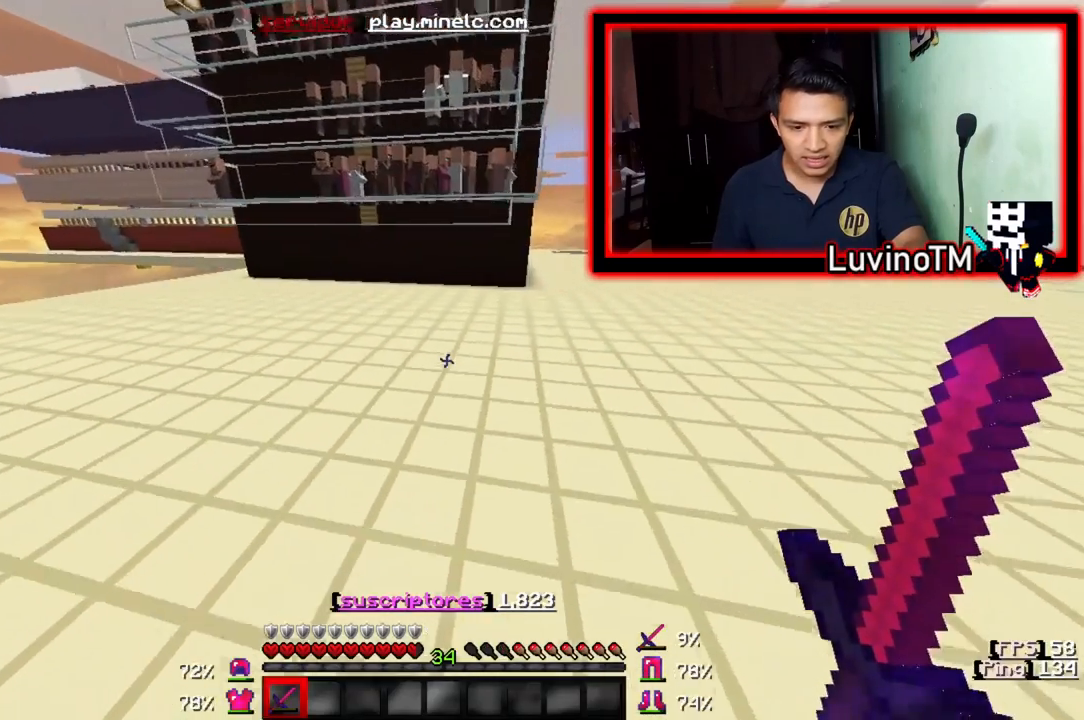
{"keys": ["d", "w"], "events": []}
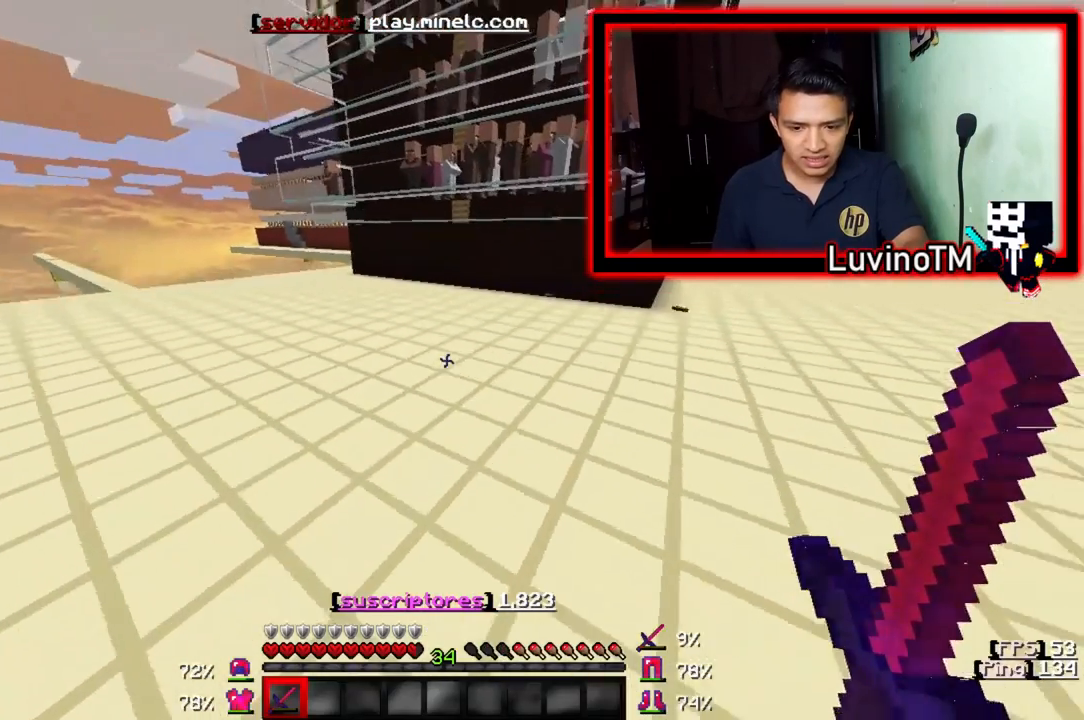
{"keys": ["d", "w"], "events": []}
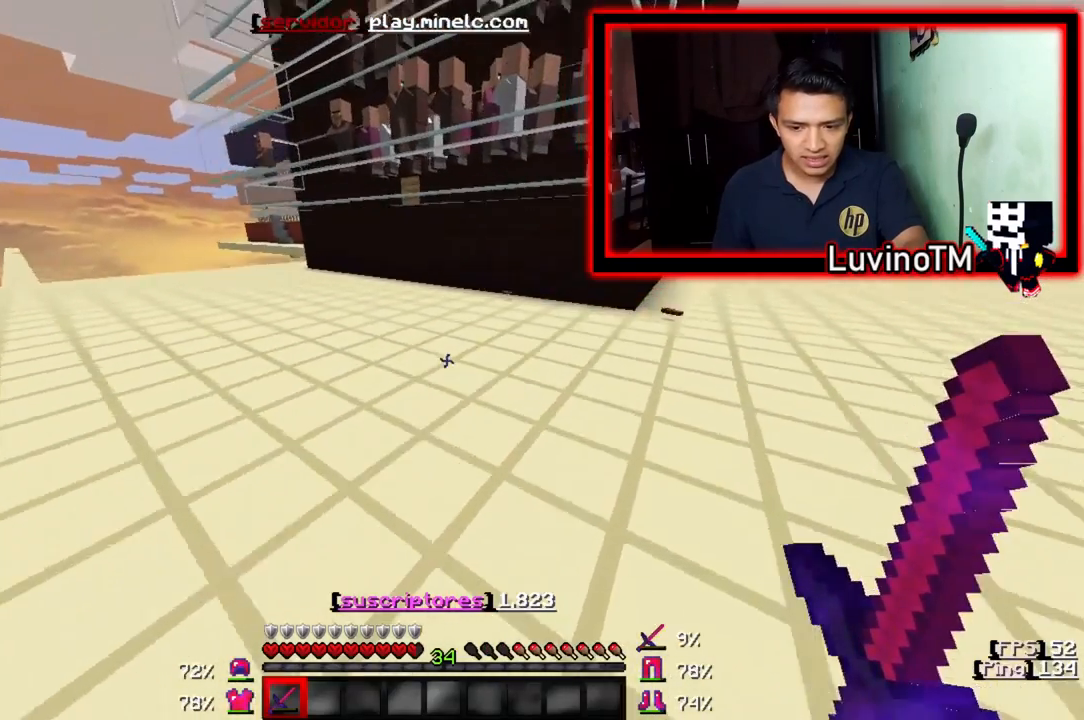
{"keys": ["d"], "events": [[350, "w", "up"]]}
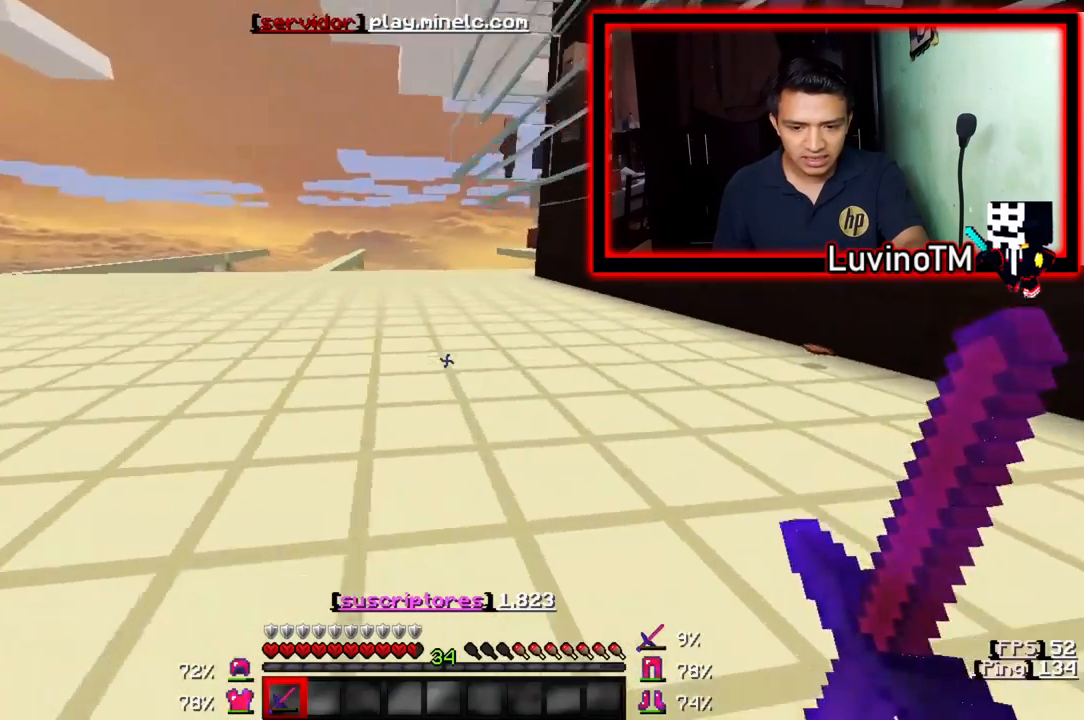
{"keys": [], "events": [[483, "d", "up"]]}
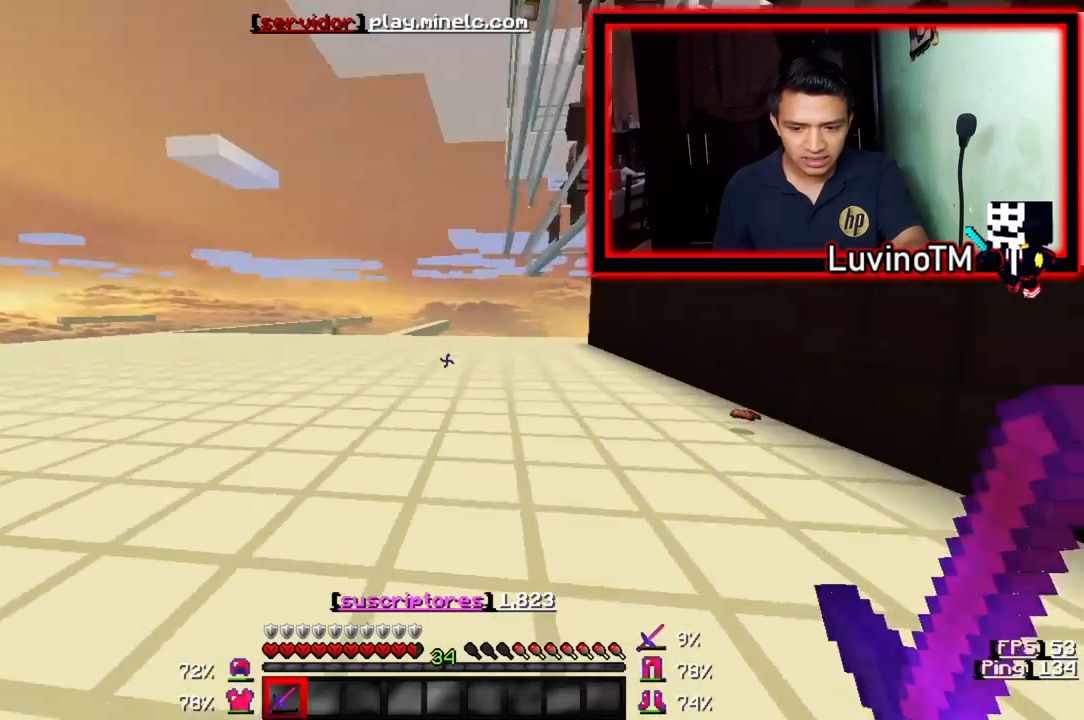
{"keys": ["a"], "events": [[117, "a", "down"]]}